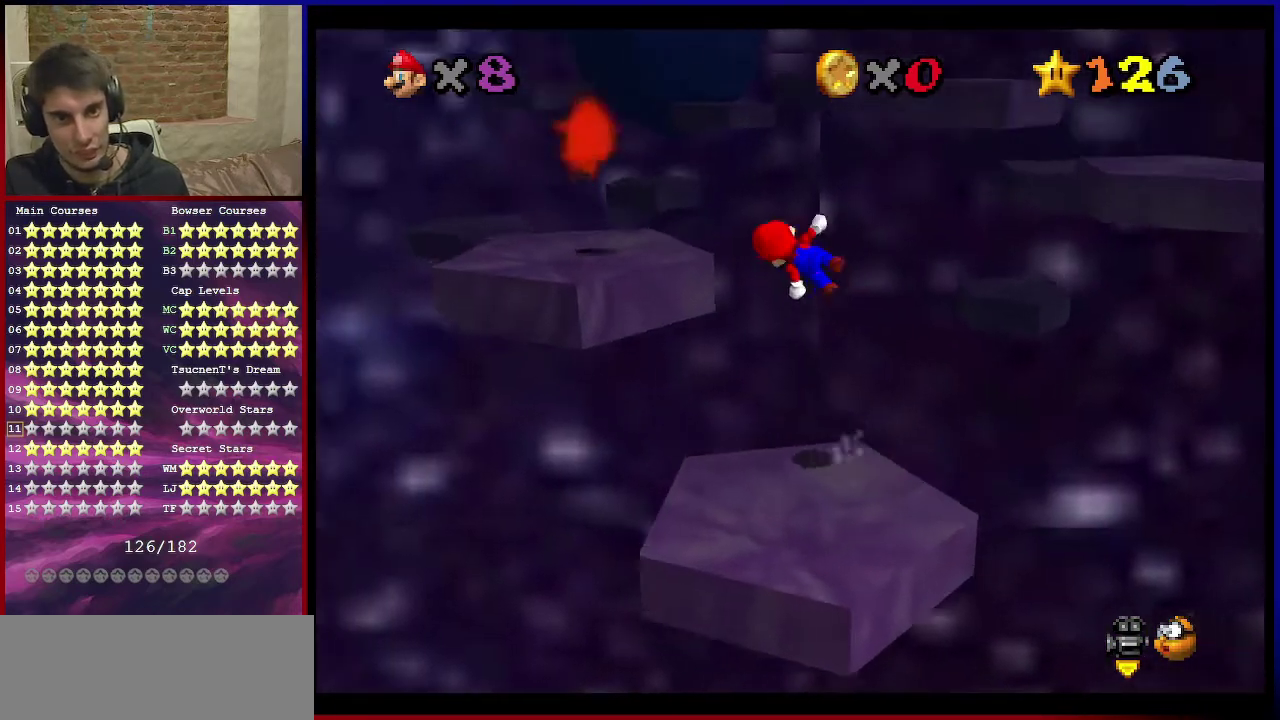
Gameplay with a controller (Nintendo layout); each line is a JSON object with the inputs held at the frame after it (dt_ms = milliseconds from this image to that frame). "events" lists button and stick changes between this image and that frame as [ms after this image, input, new state], when the widget could be followed in between. Not read: L3 R3.
{"dt_ms": 300, "buttons": [], "left_stick": "up", "events": [[200, "A", "up"], [233, "left_stick", "up"]]}
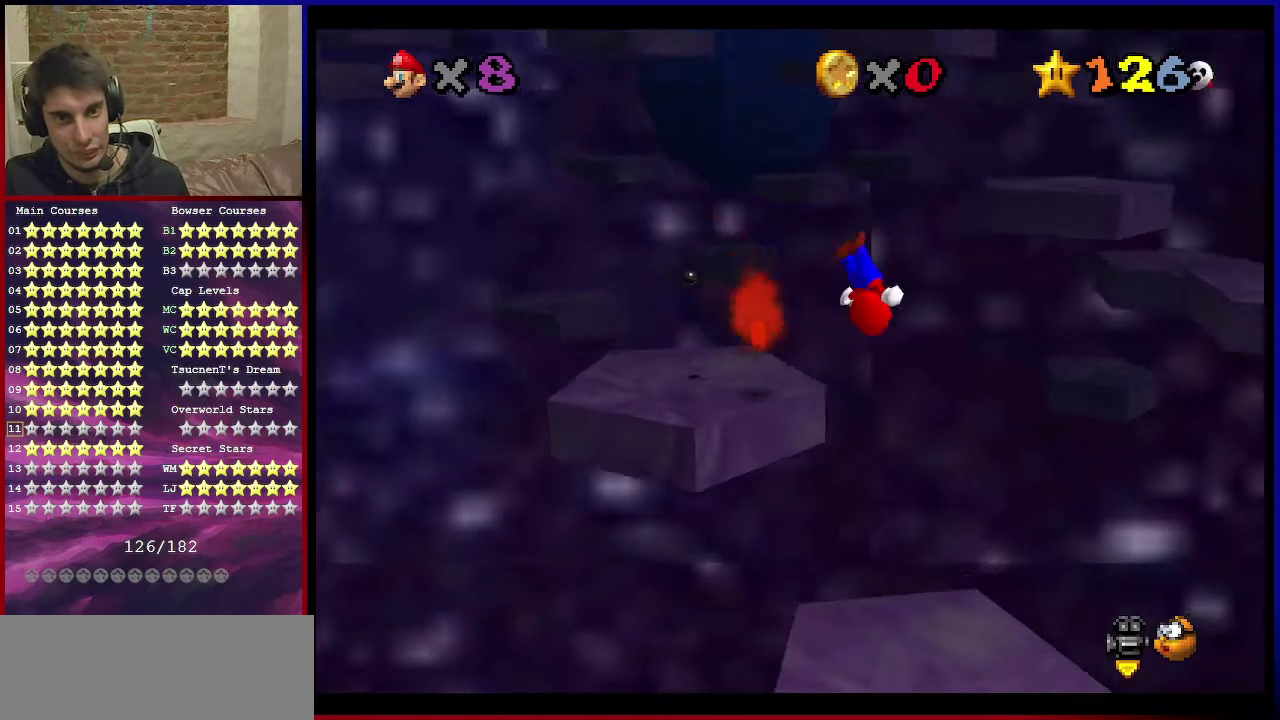
{"dt_ms": 601, "buttons": ["A"], "left_stick": "center", "events": [[34, "C_RIGHT", "down"], [100, "left_stick", "up-right"], [167, "C_RIGHT", "up"], [234, "C_RIGHT", "down"], [367, "C_RIGHT", "up"], [534, "A", "down"], [567, "left_stick", "center"]]}
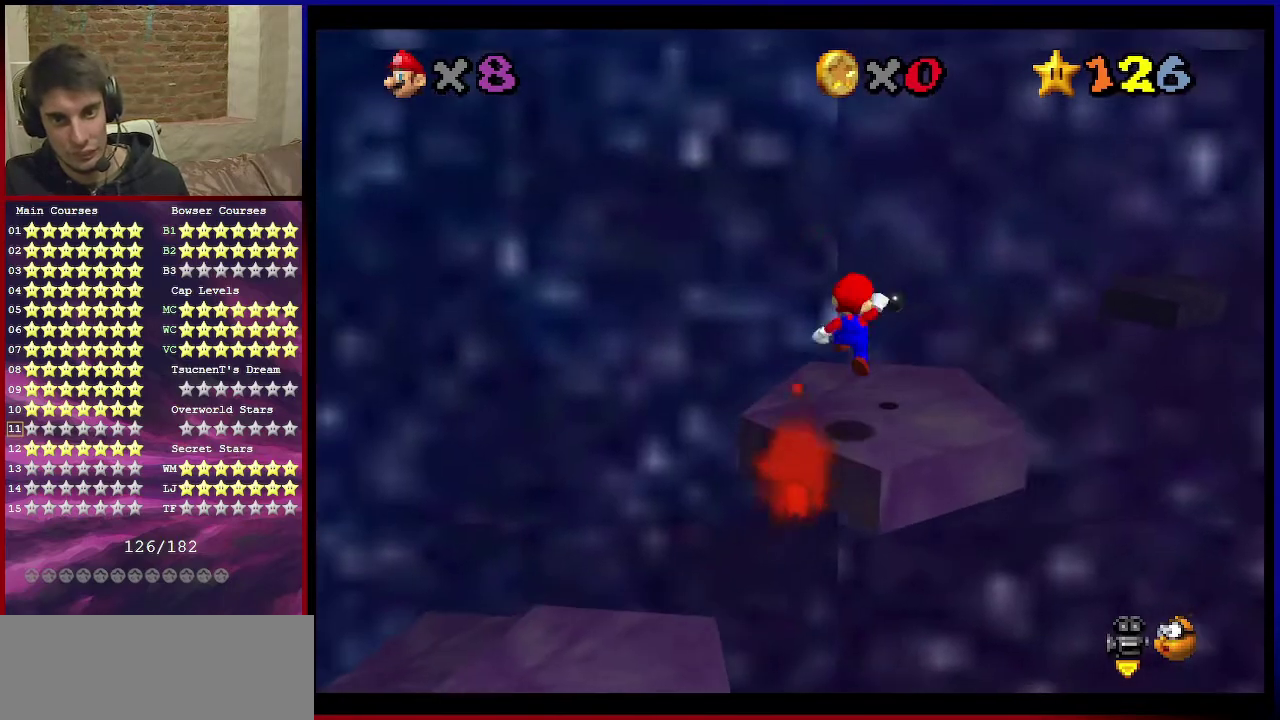
{"dt_ms": 600, "buttons": [], "left_stick": "left", "events": [[167, "left_stick", "down"], [333, "A", "up"], [333, "left_stick", "center"], [434, "C_DOWN", "down"], [434, "C_LEFT", "down"], [534, "C_DOWN", "up"], [534, "C_LEFT", "up"], [567, "left_stick", "left"]]}
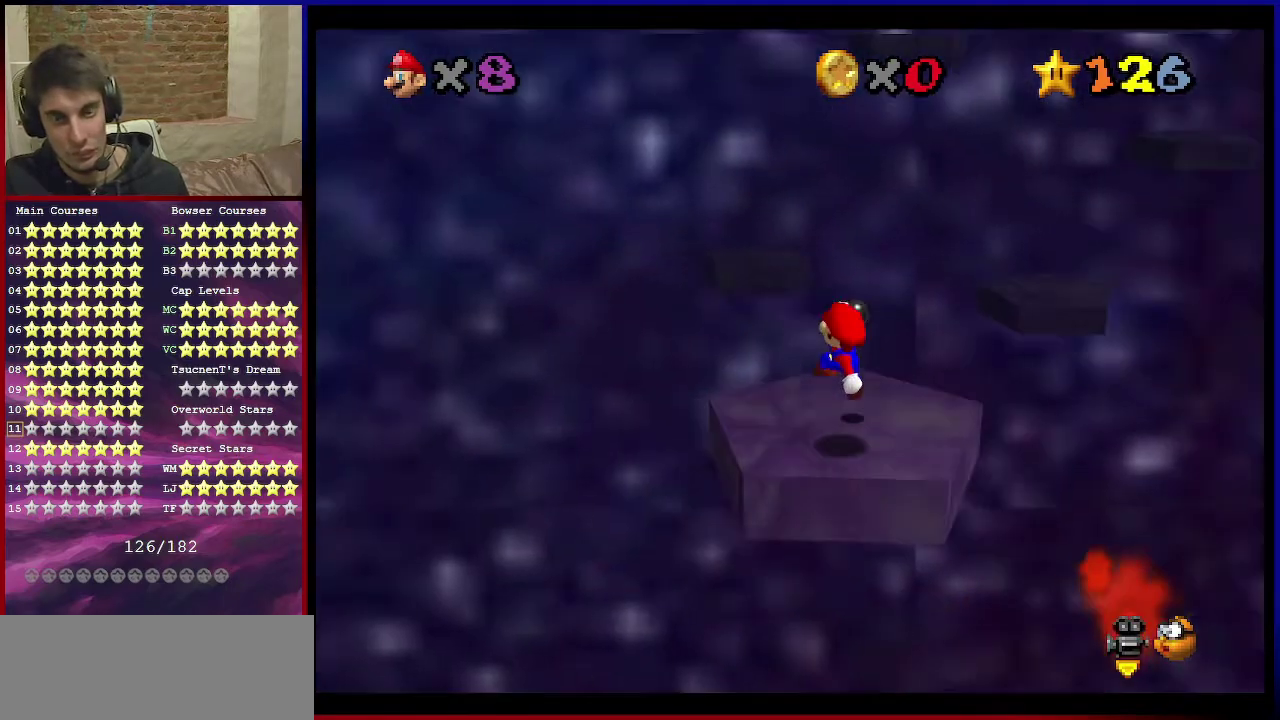
{"dt_ms": 601, "buttons": [], "left_stick": "center", "events": [[34, "C_DOWN", "down"], [34, "C_LEFT", "down"], [67, "left_stick", "down-left"], [167, "C_DOWN", "up"], [167, "C_LEFT", "up"], [234, "C_DOWN", "down"], [234, "C_LEFT", "down"], [234, "left_stick", "center"], [301, "C_DOWN", "up"], [334, "C_LEFT", "up"]]}
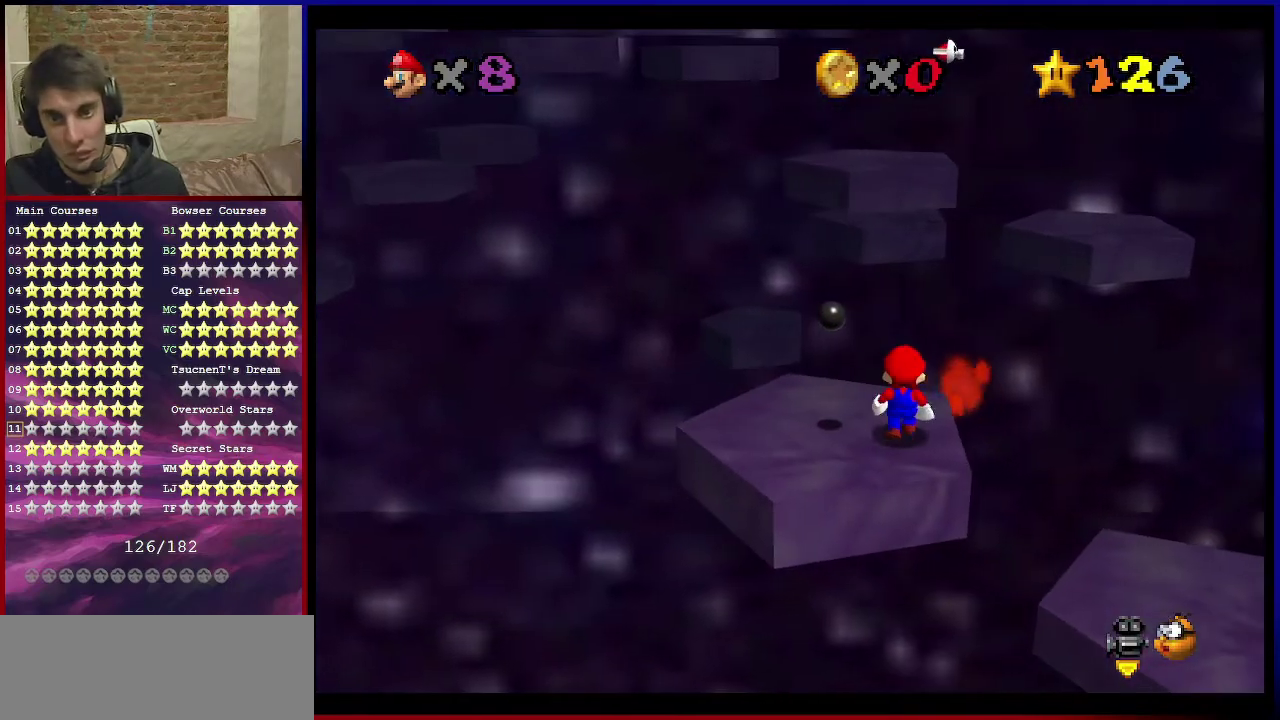
{"dt_ms": 601, "buttons": ["A"], "left_stick": "up", "events": [[67, "left_stick", "down-left"], [133, "left_stick", "up-right"], [234, "A", "down"], [234, "B", "down"], [234, "left_stick", "up"], [367, "A", "up"], [367, "B", "up"], [601, "A", "down"]]}
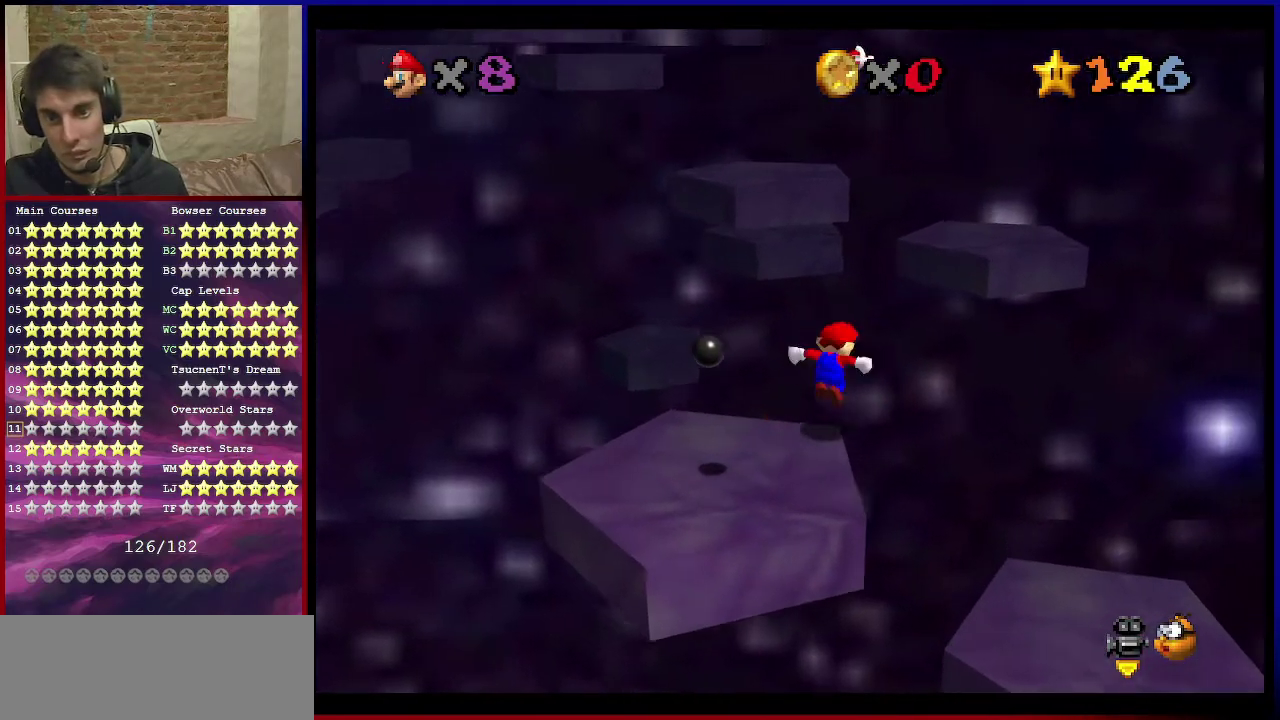
{"dt_ms": 300, "buttons": ["A"], "left_stick": "up-right", "events": [[33, "left_stick", "up-right"]]}
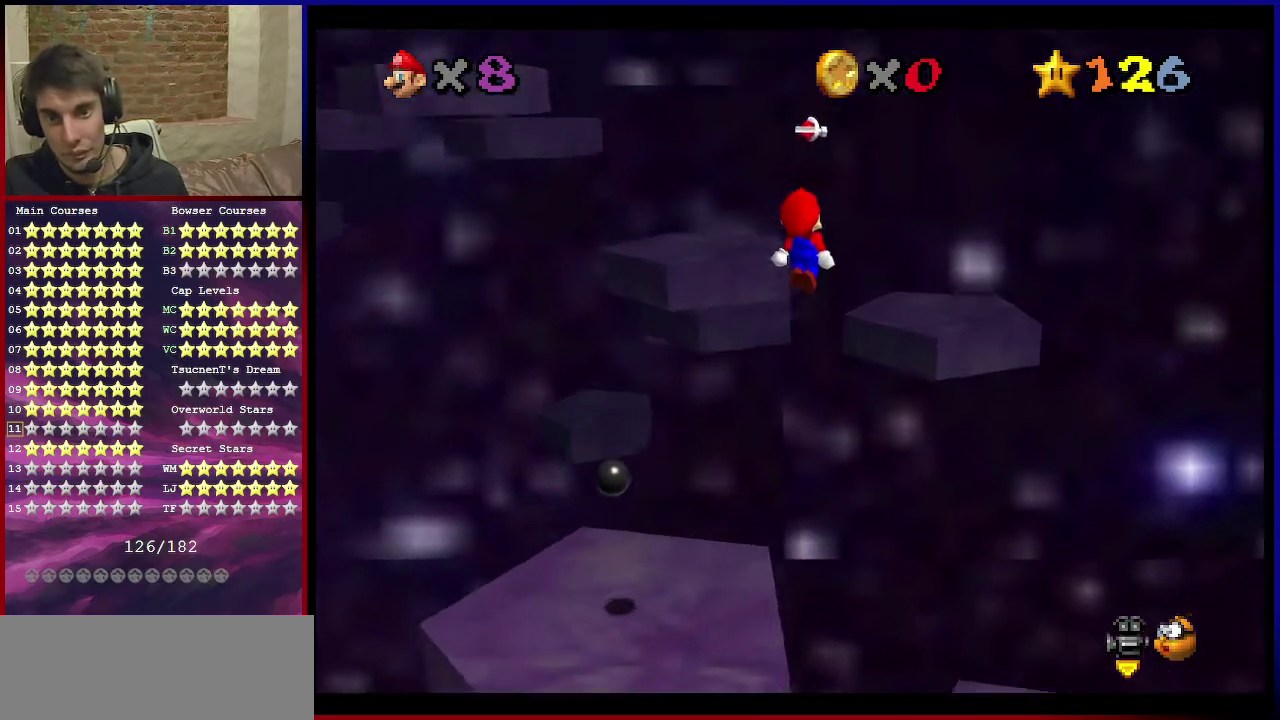
{"dt_ms": 701, "buttons": [], "left_stick": "up-right", "events": [[200, "left_stick", "down-left"], [233, "B", "down"], [300, "left_stick", "up-right"], [334, "B", "up"], [367, "A", "up"], [467, "C_DOWN", "down"], [467, "C_RIGHT", "down"], [667, "C_DOWN", "up"], [667, "C_RIGHT", "up"]]}
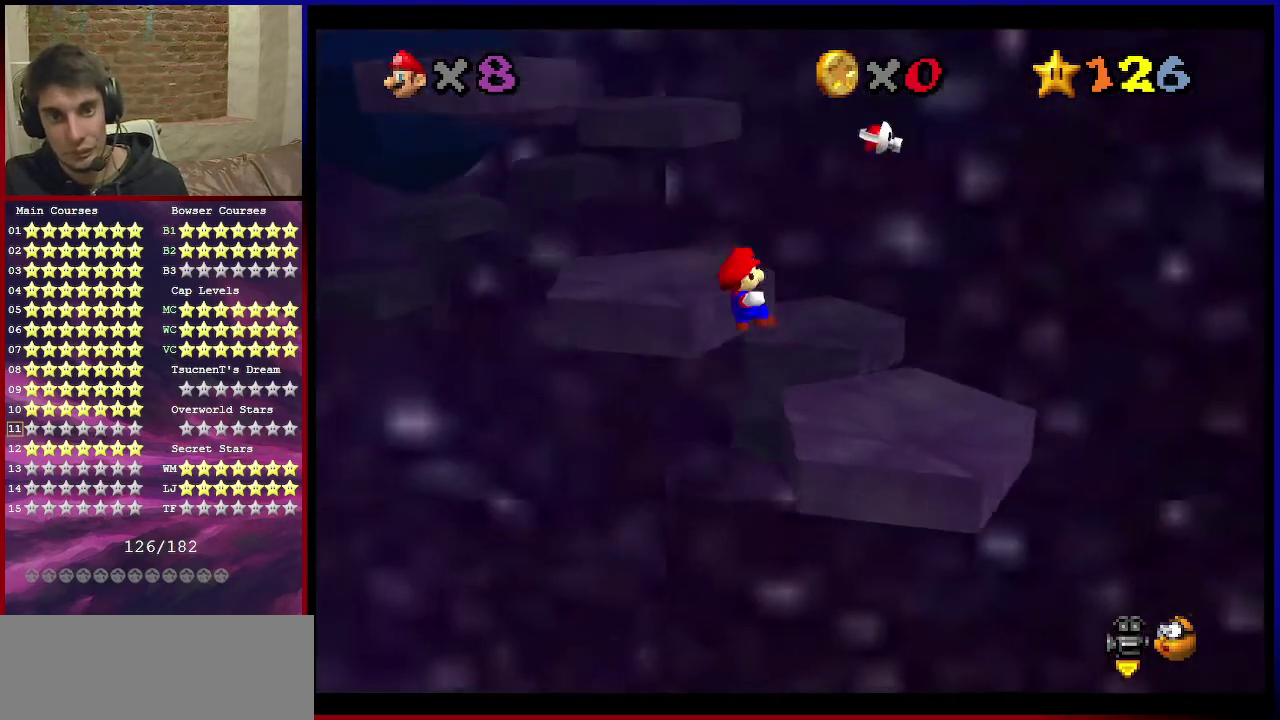
{"dt_ms": 300, "buttons": [], "left_stick": "up-left", "events": [[33, "left_stick", "right"], [200, "left_stick", "left"], [266, "left_stick", "up-left"]]}
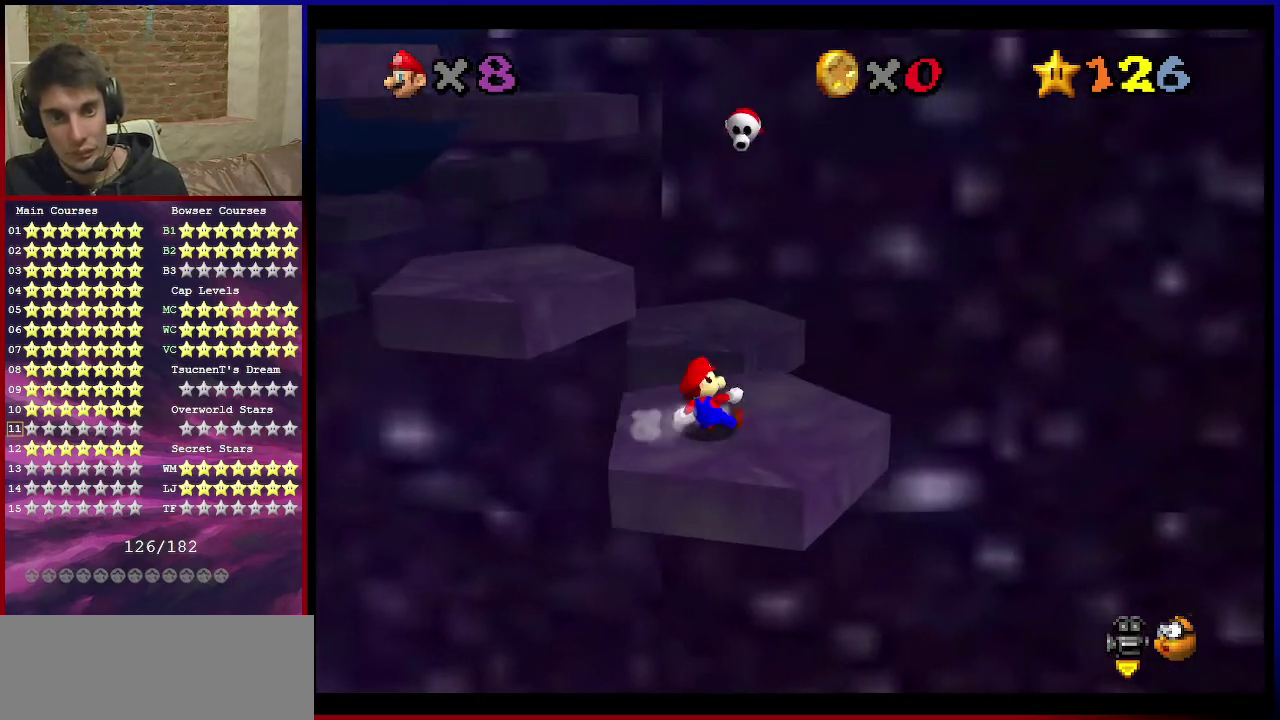
{"dt_ms": 701, "buttons": [], "left_stick": "down-right", "events": [[67, "A", "down"], [133, "A", "up"], [701, "left_stick", "down-right"]]}
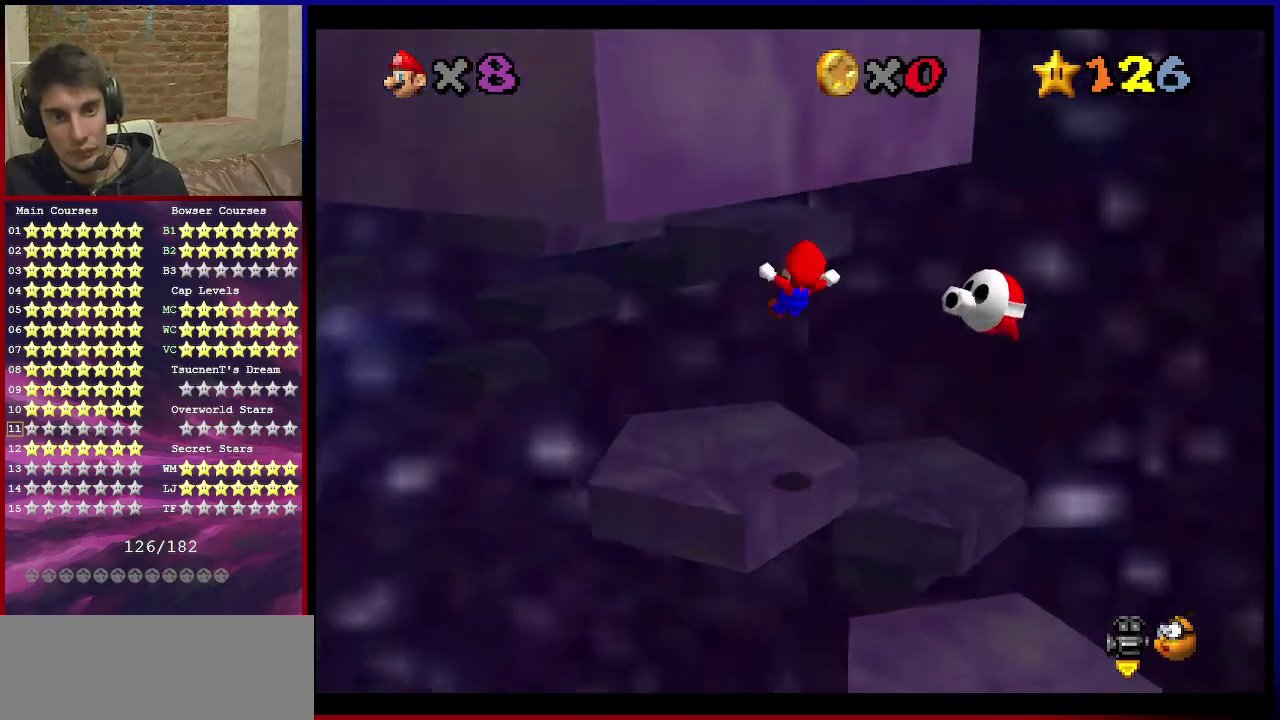
{"dt_ms": 300, "buttons": [], "left_stick": "up", "events": [[33, "C_RIGHT", "down"], [133, "left_stick", "up"], [166, "C_RIGHT", "up"]]}